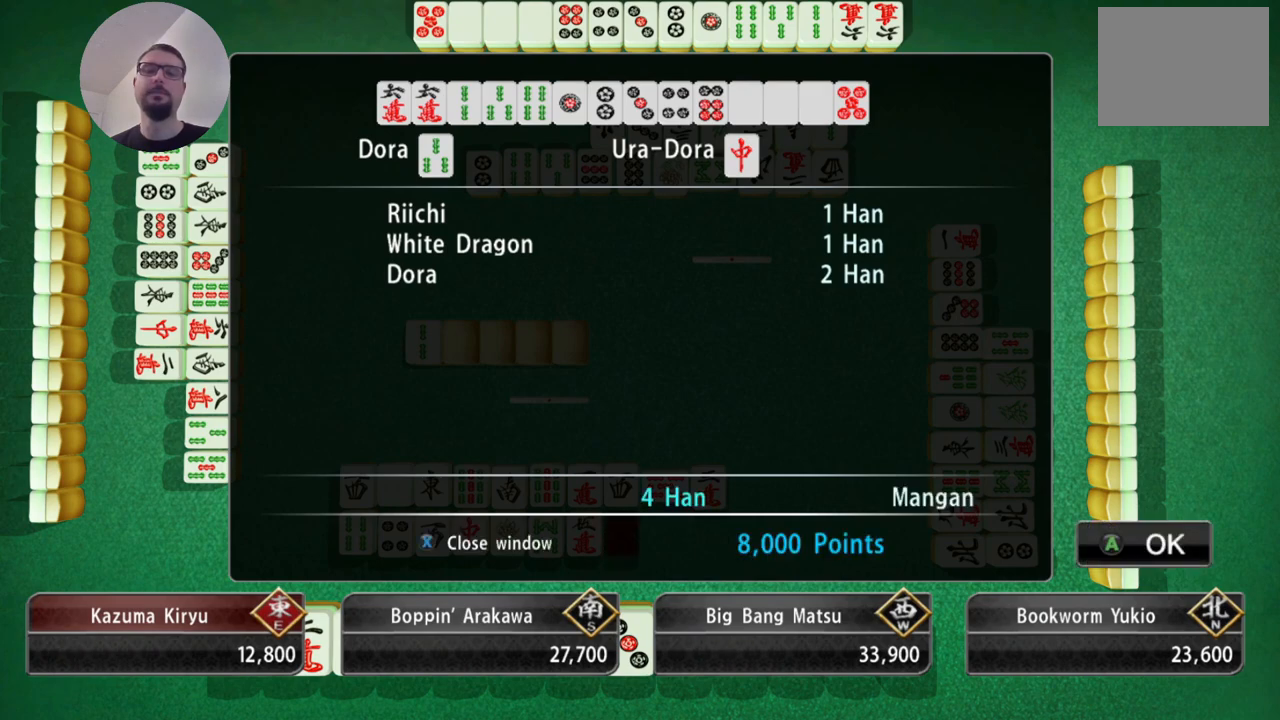
Gameplay with a controller (Xbox layout); each line is a JSON object with the inputs held at the frame after it. "events" lists button and stick changes between this image and that frame as [ms after this image, input, new state], when the widget could be followed in between. Not read: L2 L3 R2 R3 right_stick.
{"buttons": [], "left_stick": "center", "events": [[134, "A", "down"], [250, "A", "up"], [334, "A", "down"], [434, "A", "up"]]}
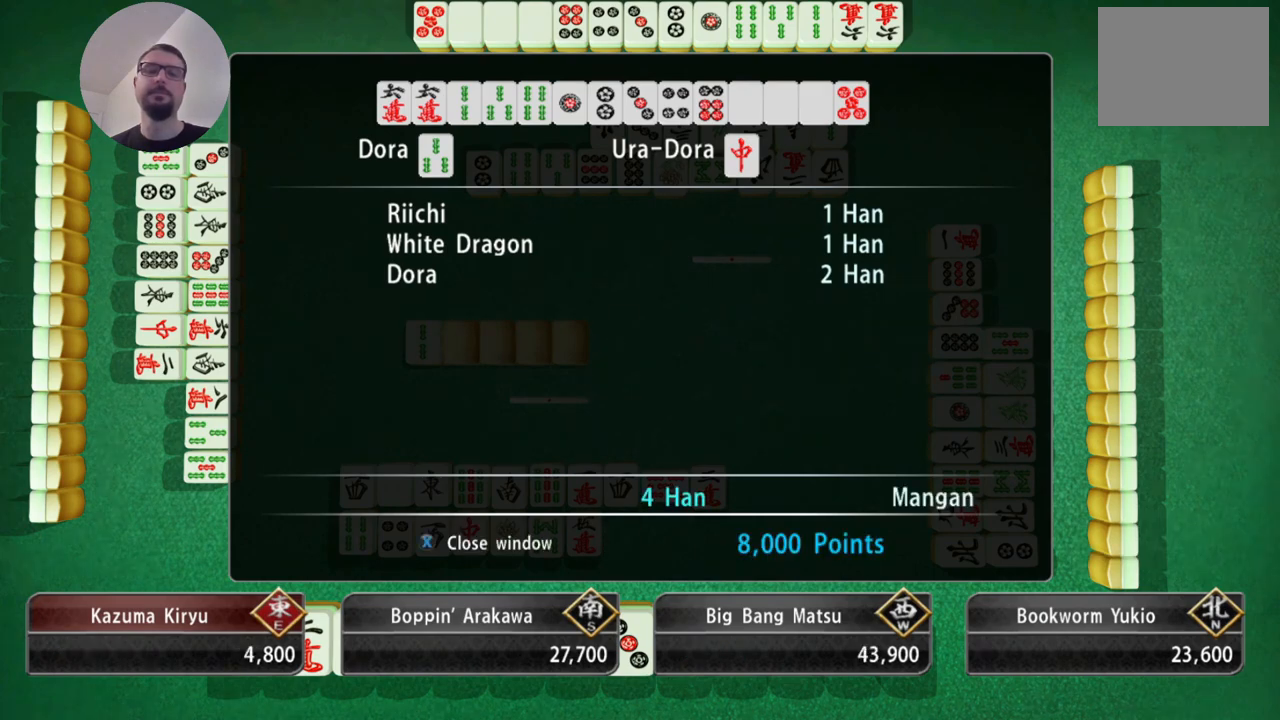
{"buttons": [], "left_stick": "center", "events": [[66, "A", "down"], [150, "A", "up"], [267, "A", "down"], [383, "A", "up"]]}
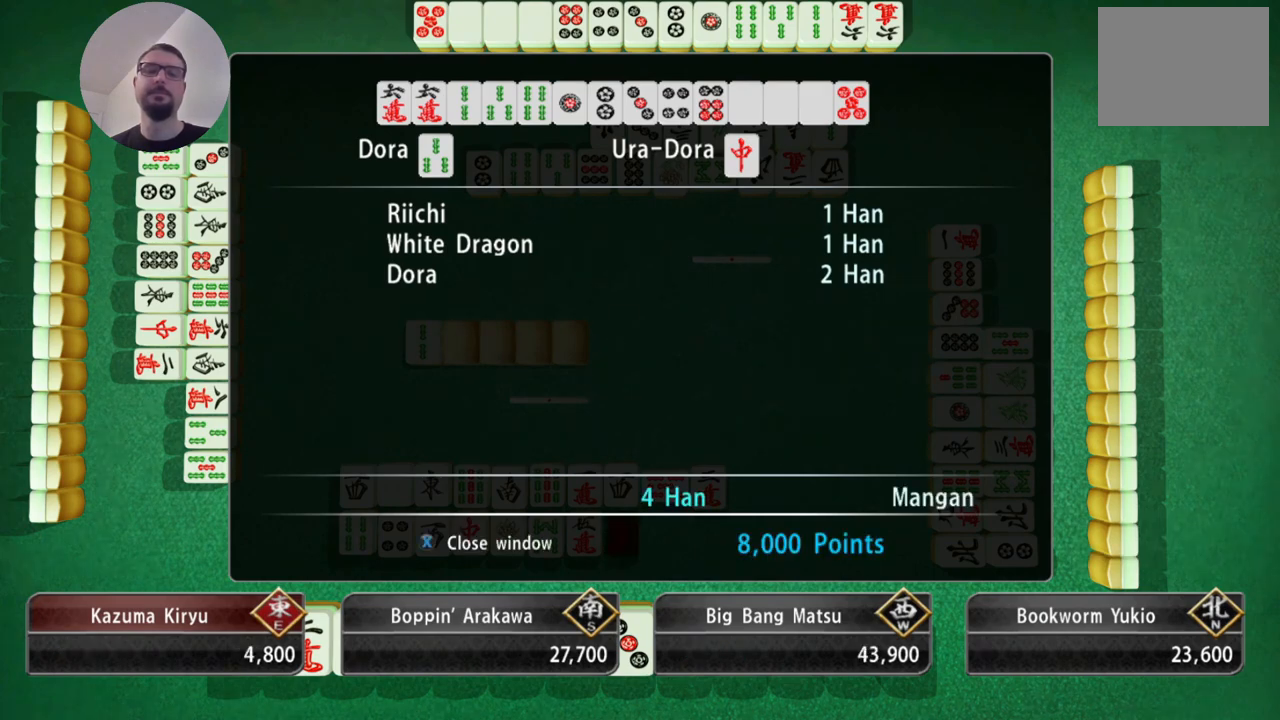
{"buttons": [], "left_stick": "center", "events": [[100, "A", "down"], [217, "A", "up"]]}
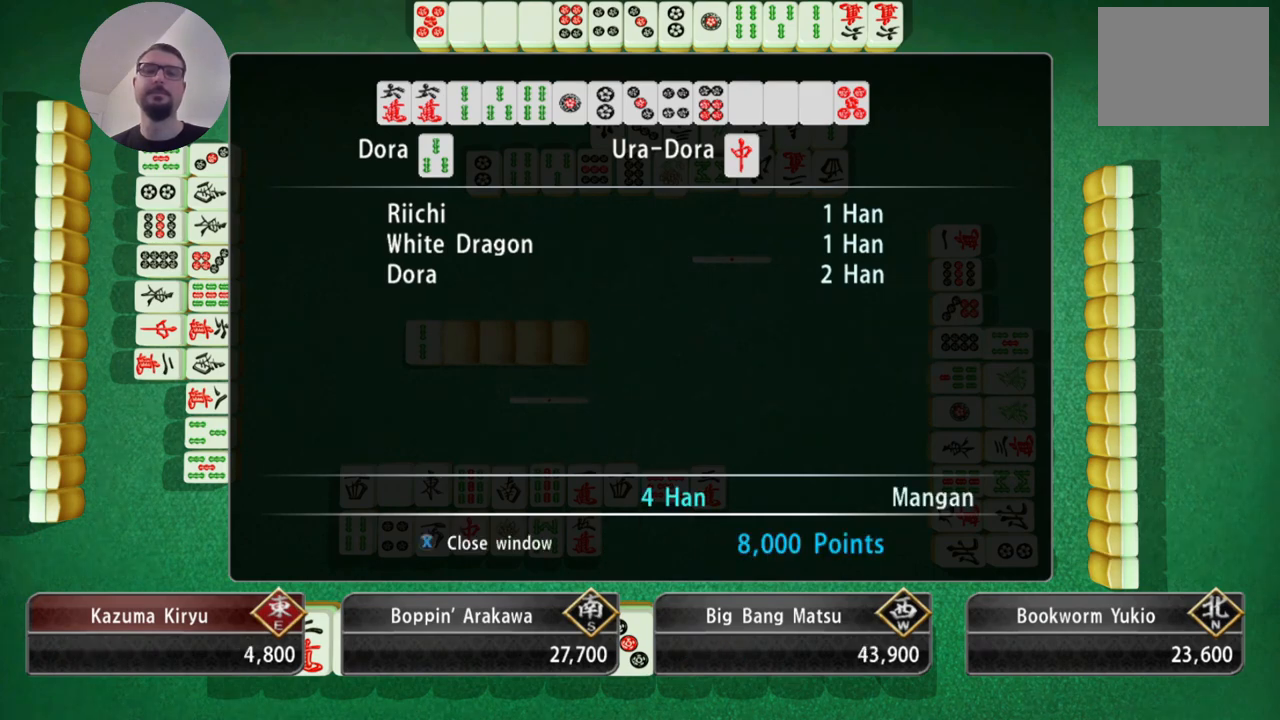
{"buttons": [], "left_stick": "center", "events": [[33, "A", "down"], [117, "A", "up"]]}